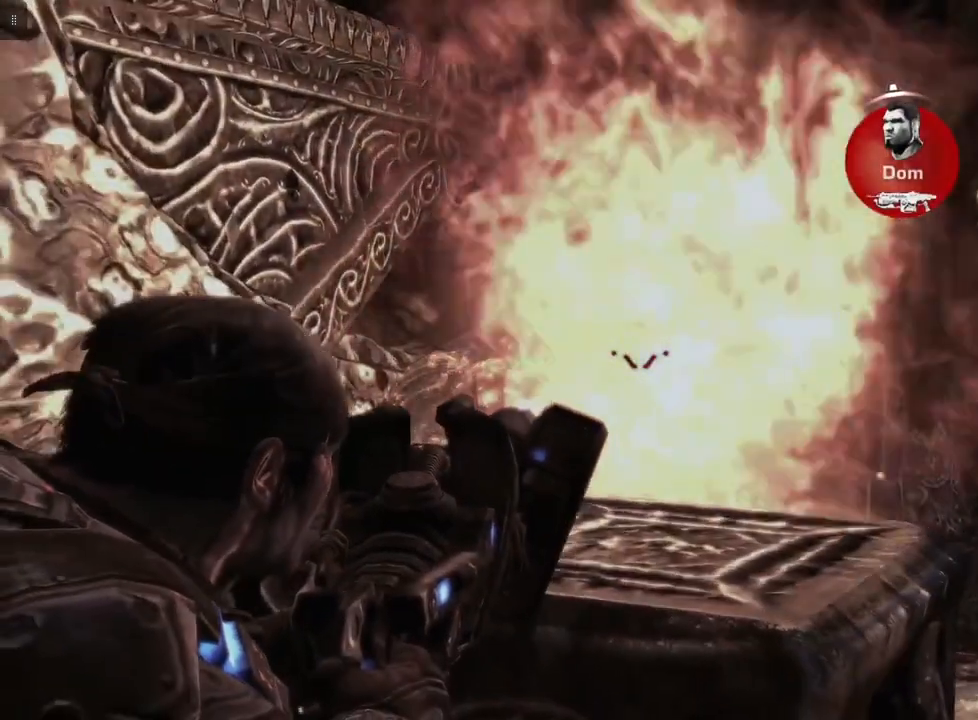
Gameplay with a controller (Xbox layout); each line is a JSON object with the inputs held at the frame after it. "events" lists button and stick changes between this image and that frame as [ms after this image, input, new state], when the widget could be followed in between.
{"buttons": ["L2", "R2"], "left_stick": "up-left", "right_stick": "center", "events": [[150, "right_stick", "center"], [333, "left_stick", "up-left"]]}
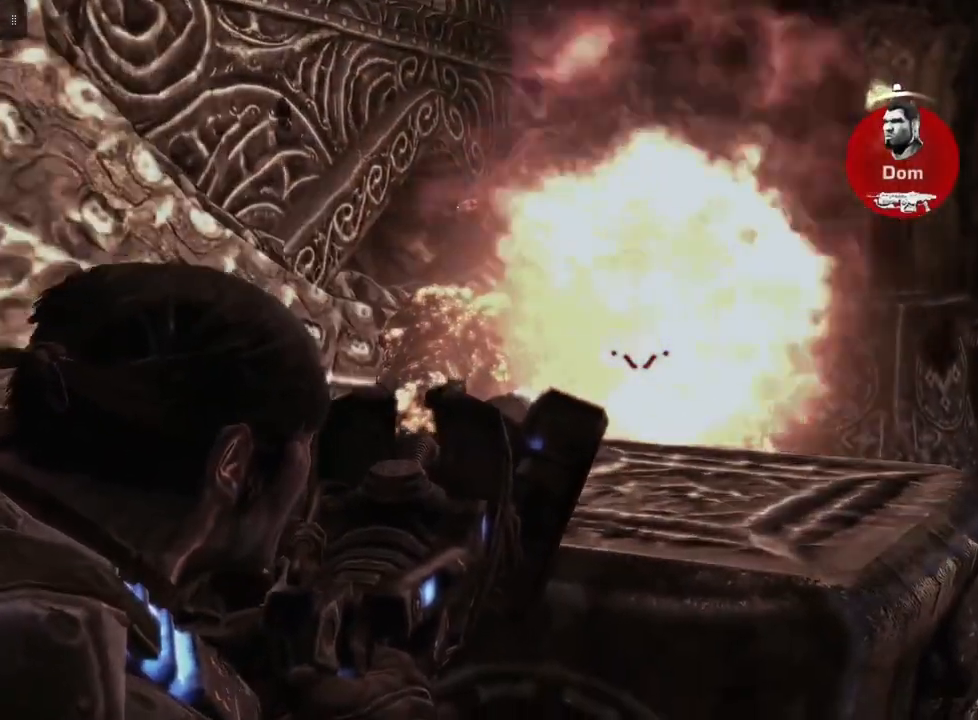
{"buttons": ["L2", "R2"], "left_stick": "left", "right_stick": "center", "events": [[50, "left_stick", "left"], [150, "left_stick", "center"], [400, "left_stick", "left"]]}
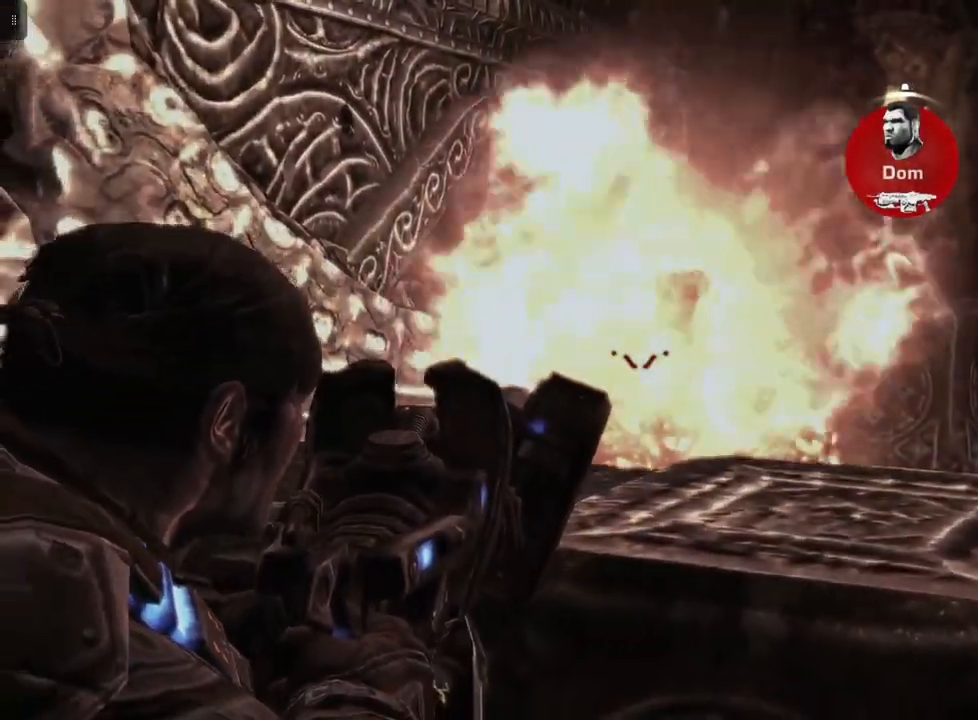
{"buttons": ["L2", "R2"], "left_stick": "down", "right_stick": "right", "events": [[117, "left_stick", "center"], [200, "left_stick", "down"], [450, "right_stick", "right"]]}
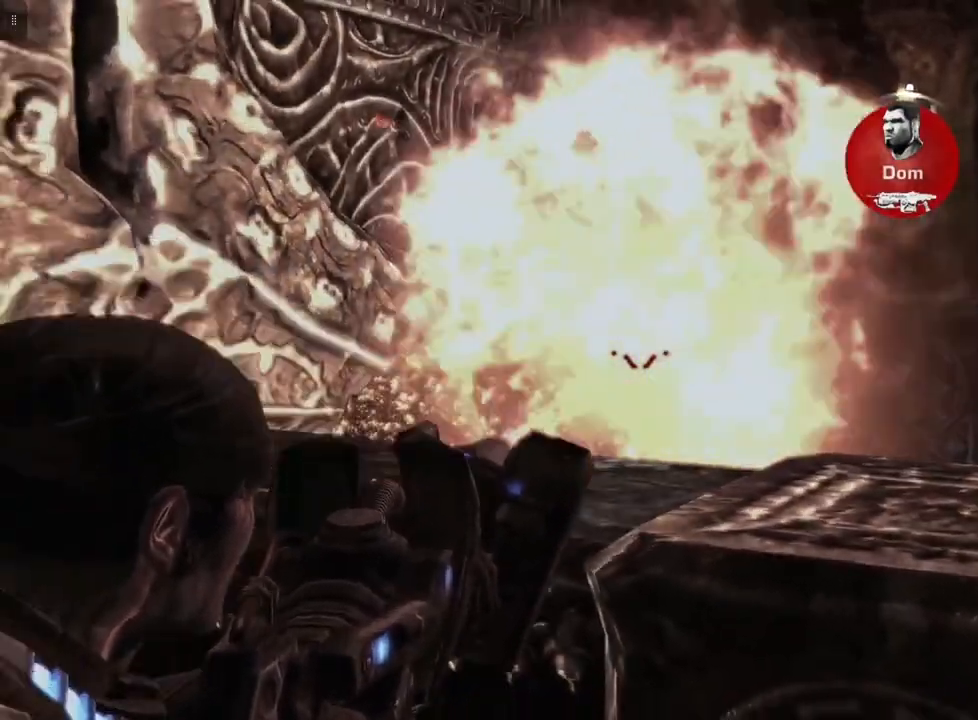
{"buttons": ["L2", "R2"], "left_stick": "left", "right_stick": "right", "events": [[83, "right_stick", "center"], [283, "left_stick", "down-left"], [450, "left_stick", "left"], [483, "right_stick", "right"]]}
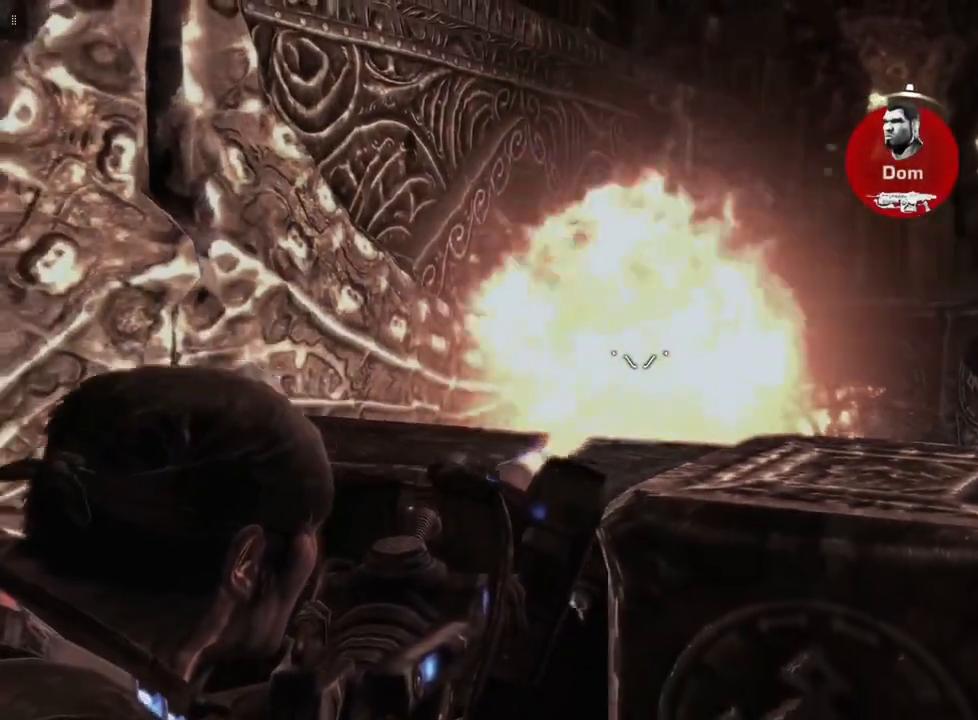
{"buttons": ["L2"], "left_stick": "down-left", "right_stick": "center", "events": [[67, "left_stick", "center"], [367, "left_stick", "down-left"], [367, "right_stick", "center"], [500, "R2", "up"]]}
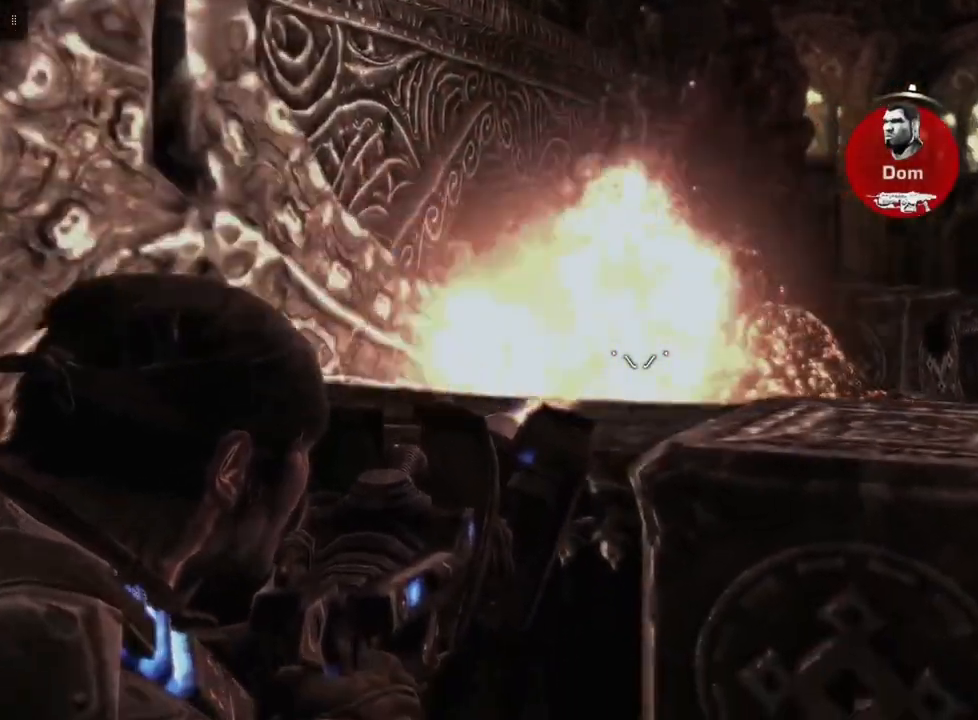
{"buttons": ["L2"], "left_stick": "down-left", "right_stick": "center", "events": [[217, "right_stick", "right"], [400, "right_stick", "center"]]}
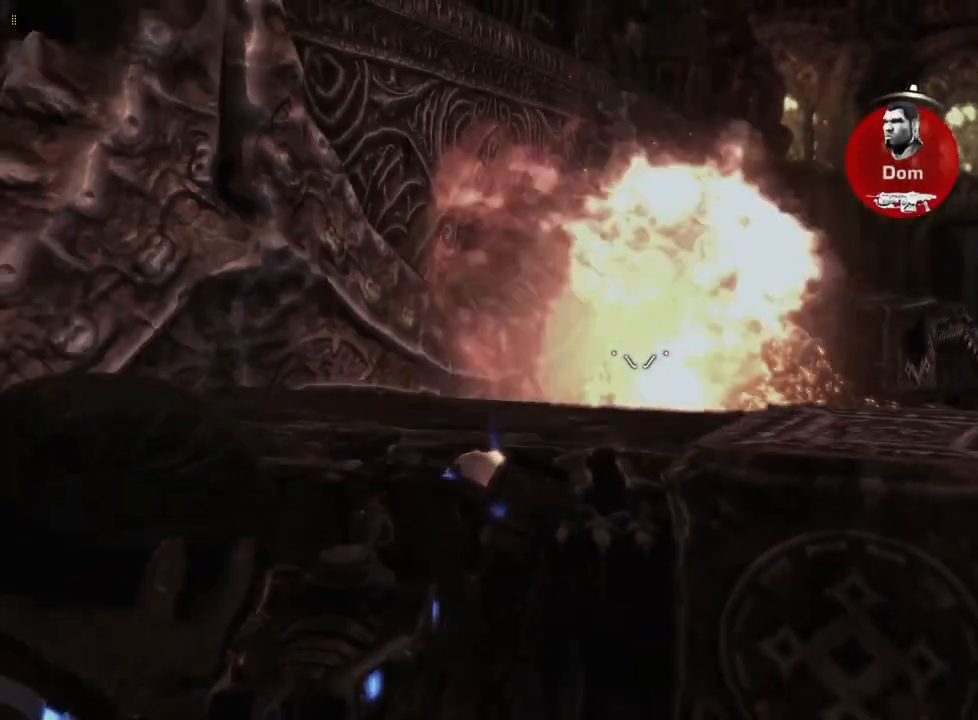
{"buttons": ["L2"], "left_stick": "down-left", "right_stick": "right", "events": [[283, "right_stick", "right"]]}
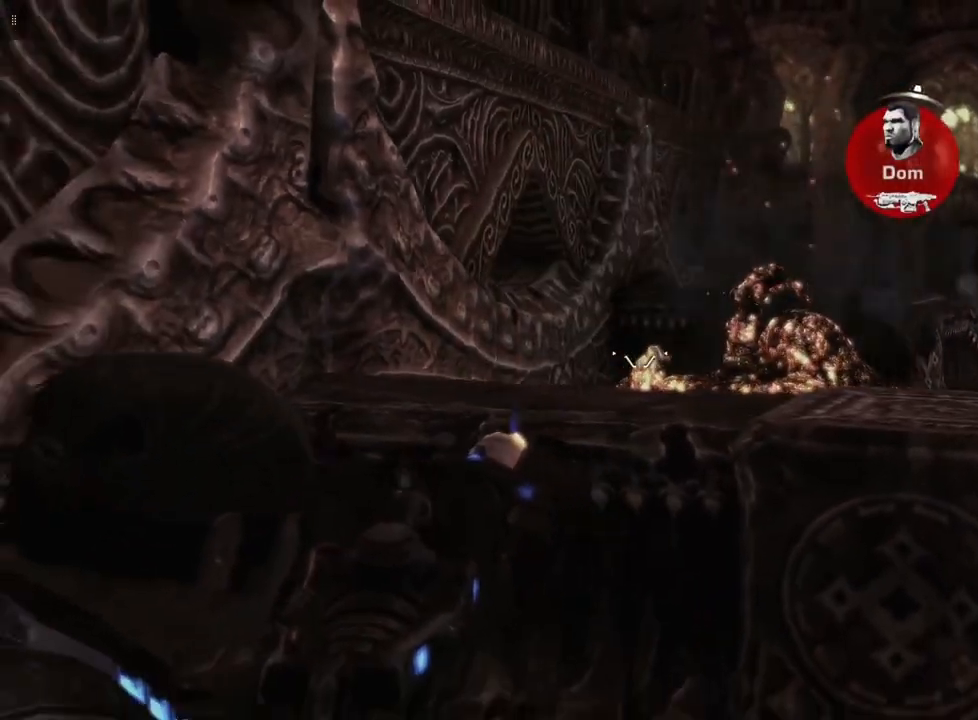
{"buttons": ["L2"], "left_stick": "down-left", "right_stick": "center", "events": [[17, "right_stick", "center"]]}
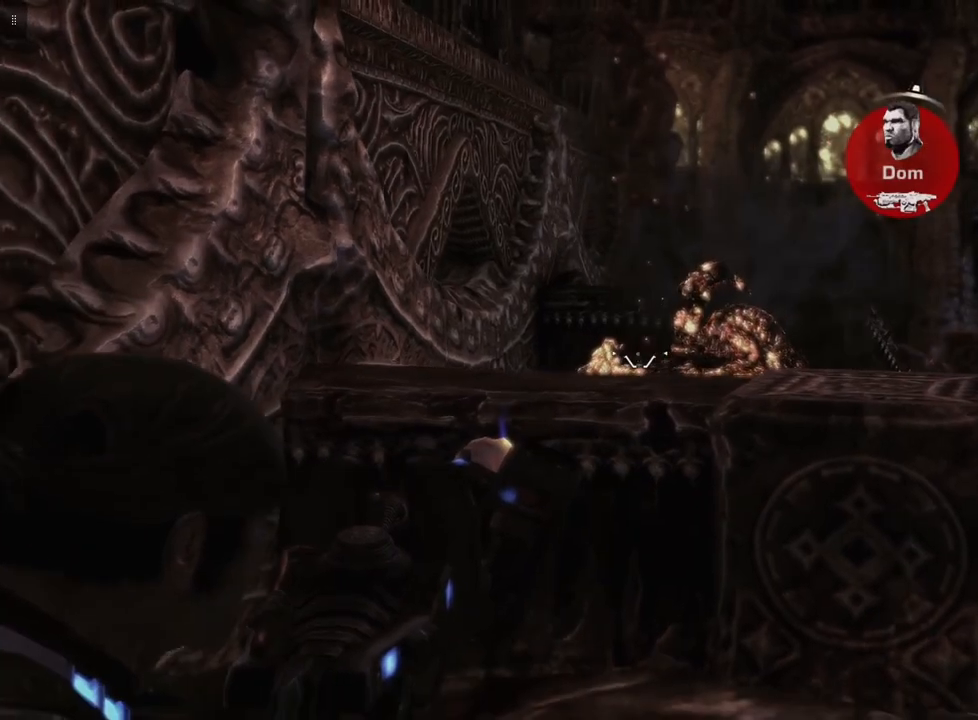
{"buttons": [], "left_stick": "center", "right_stick": "center", "events": [[267, "left_stick", "center"], [367, "L2", "up"]]}
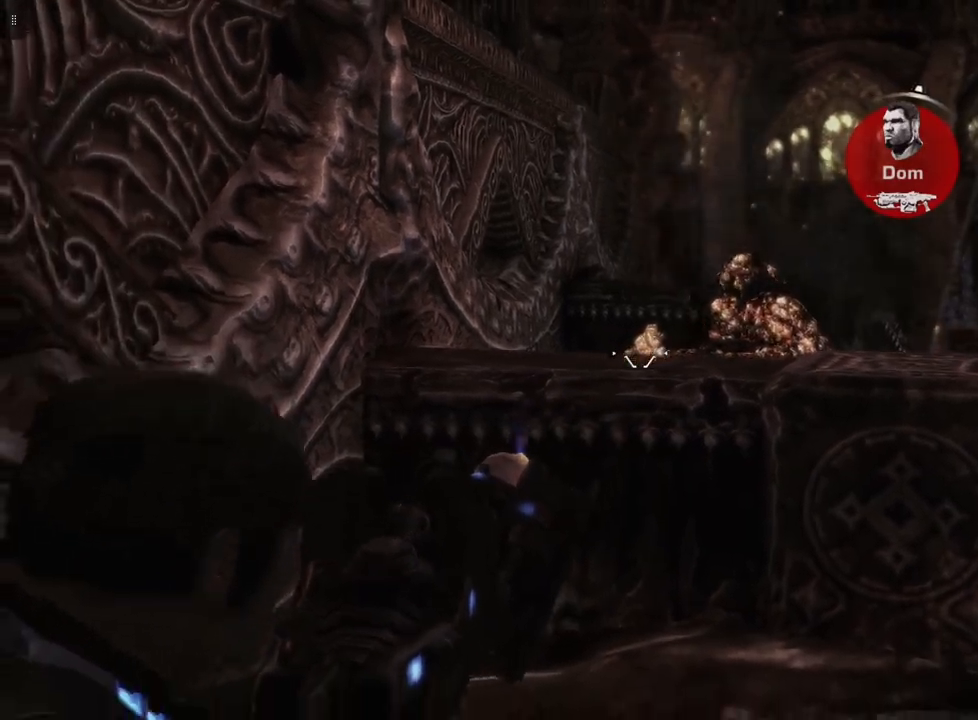
{"buttons": [], "left_stick": "center", "right_stick": "center", "events": [[350, "DPAD_LEFT", "down"], [450, "DPAD_LEFT", "up"]]}
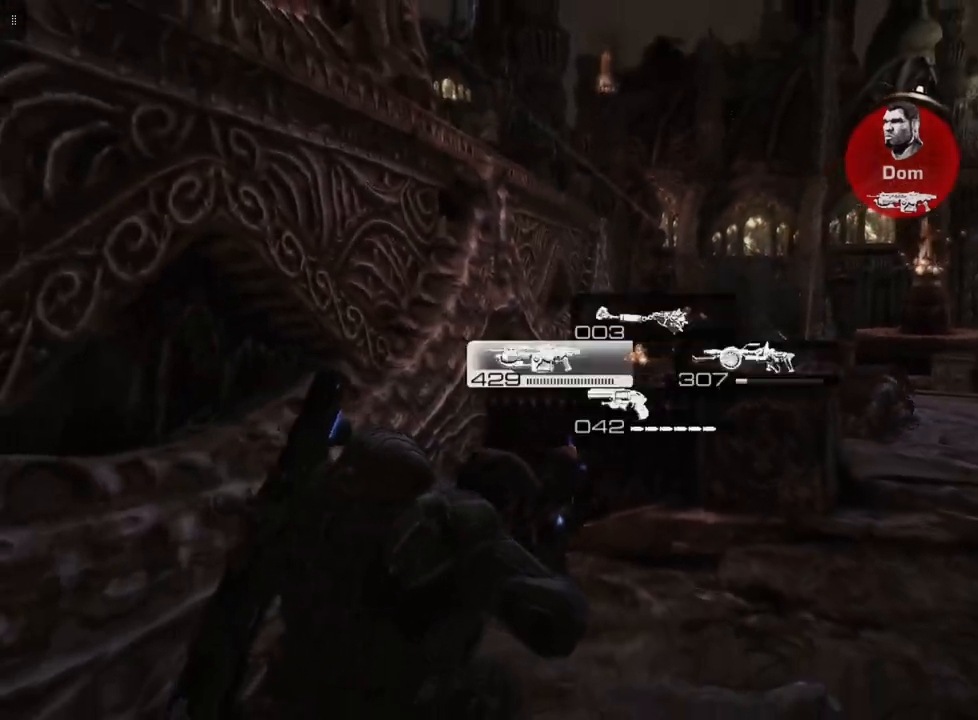
{"buttons": [], "left_stick": "up-right", "right_stick": "center", "events": [[133, "right_stick", "down-right"], [183, "left_stick", "up-right"], [383, "right_stick", "center"]]}
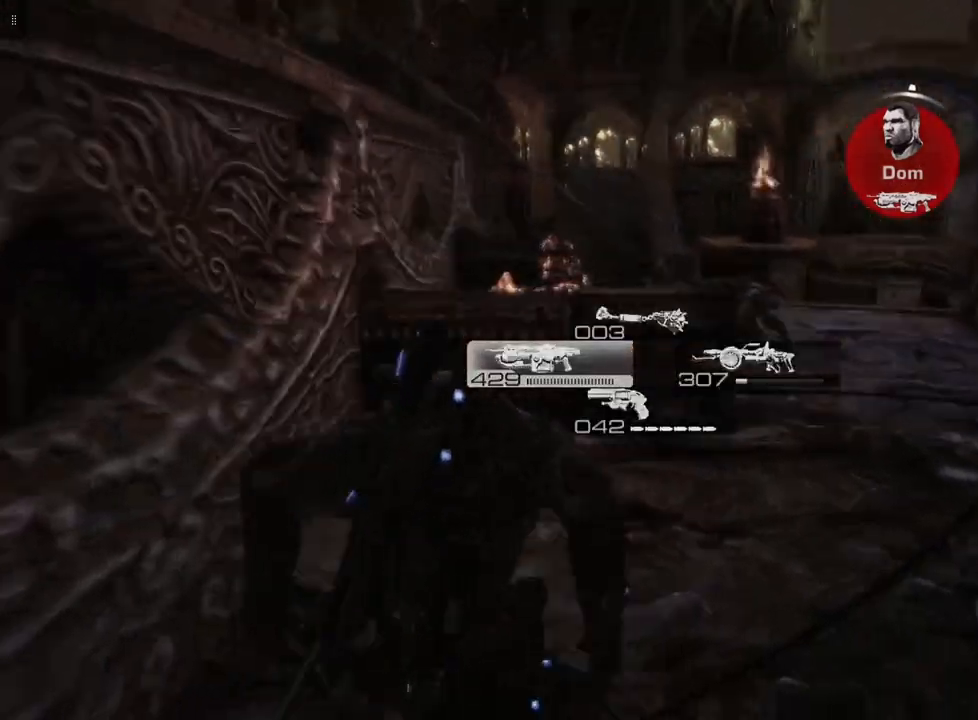
{"buttons": ["A"], "left_stick": "up-right", "right_stick": "center", "events": [[267, "A", "down"]]}
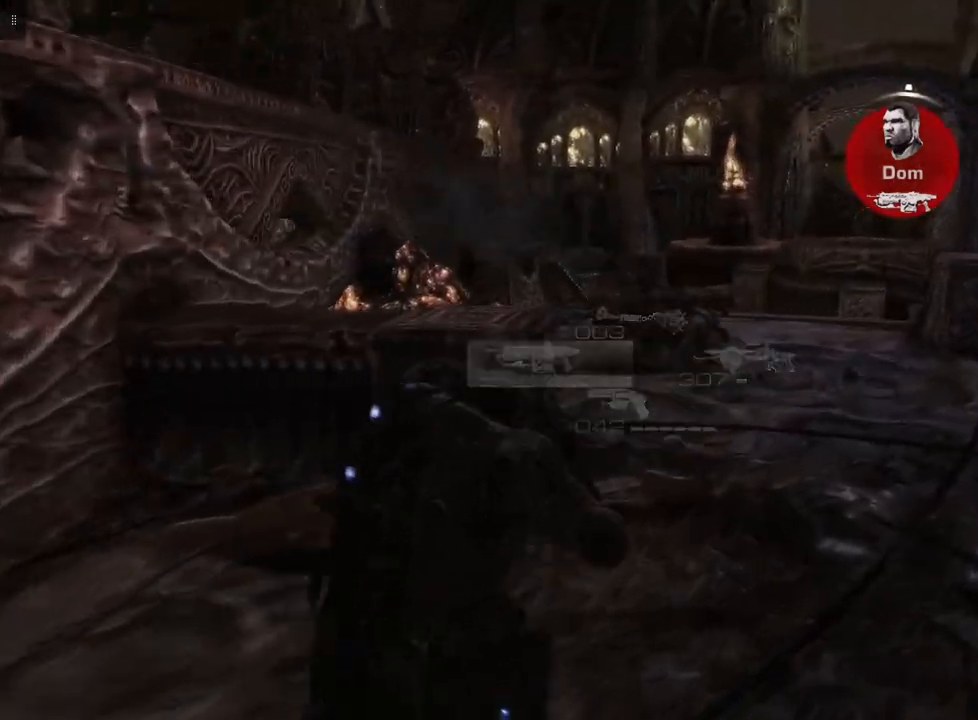
{"buttons": ["A"], "left_stick": "up", "right_stick": "center", "events": [[100, "left_stick", "up"]]}
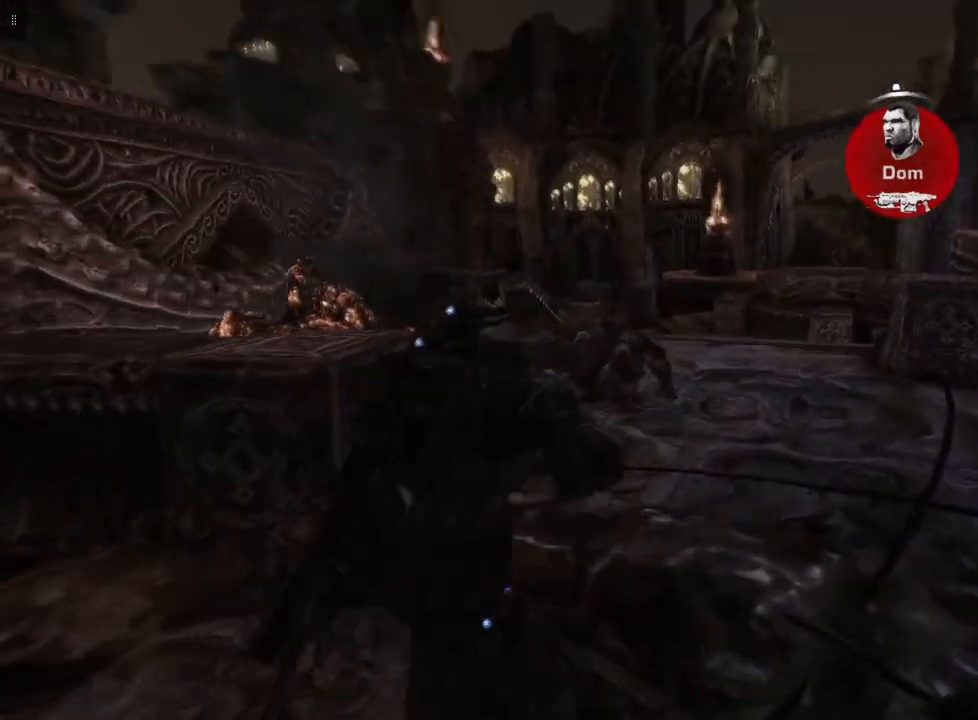
{"buttons": [], "left_stick": "up", "right_stick": "center", "events": [[200, "A", "up"]]}
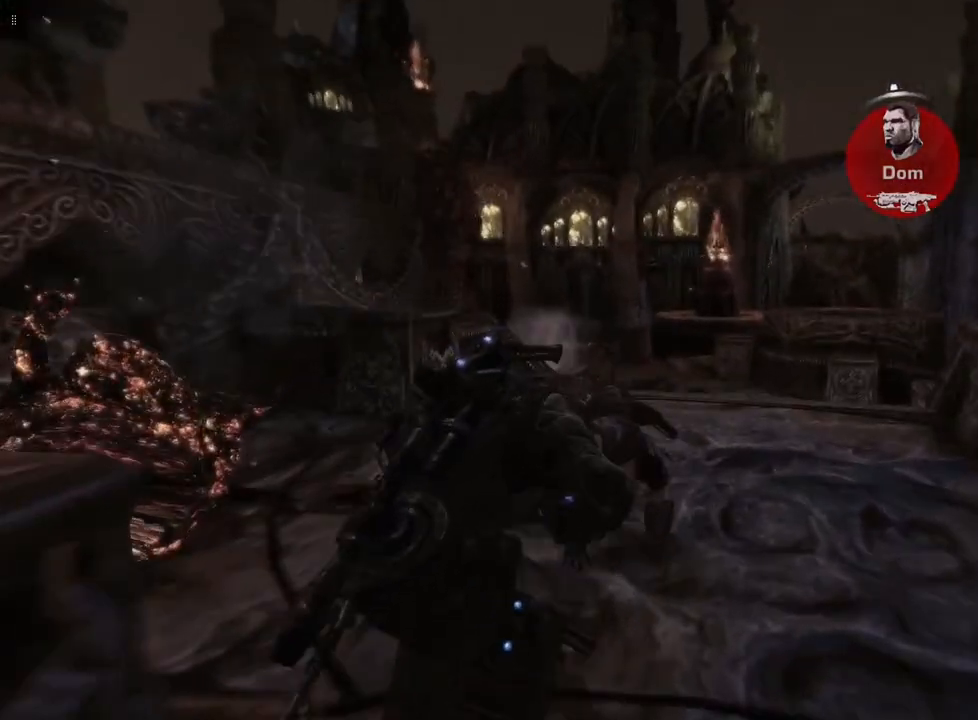
{"buttons": [], "left_stick": "center", "right_stick": "center", "events": [[350, "X", "down"], [367, "left_stick", "center"], [483, "X", "up"]]}
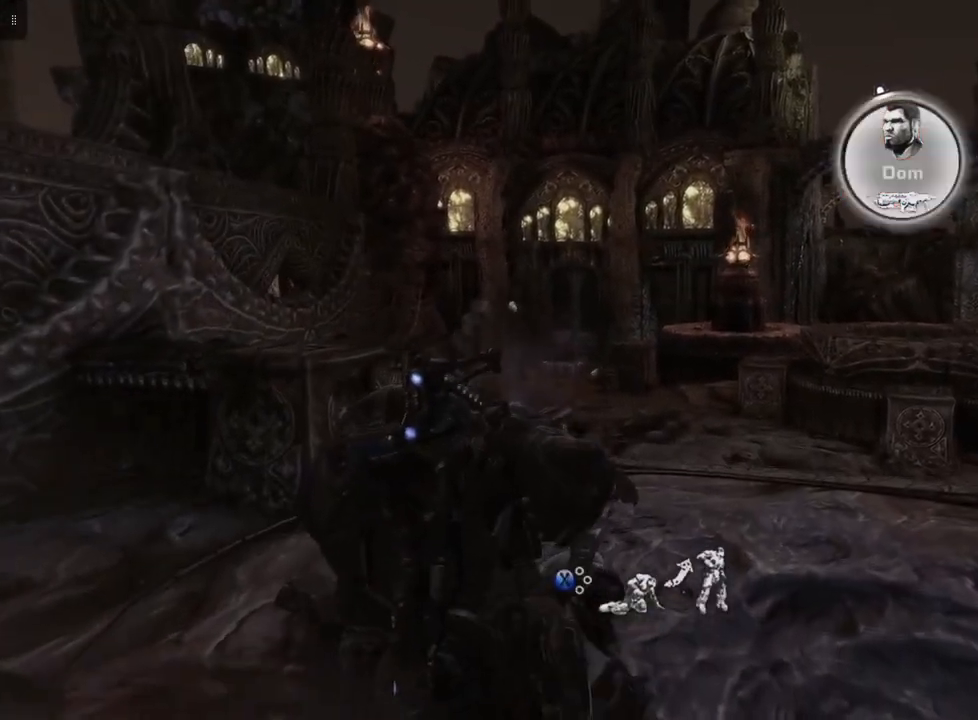
{"buttons": [], "left_stick": "down", "right_stick": "center", "events": [[383, "left_stick", "down"]]}
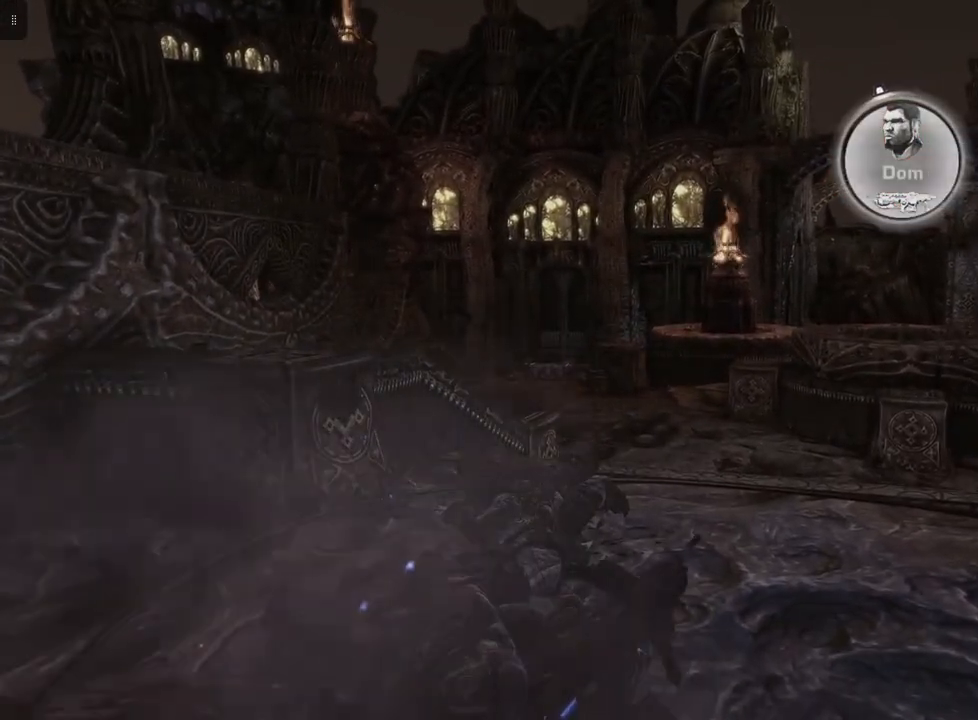
{"buttons": [], "left_stick": "down", "right_stick": "left", "events": [[417, "right_stick", "left"]]}
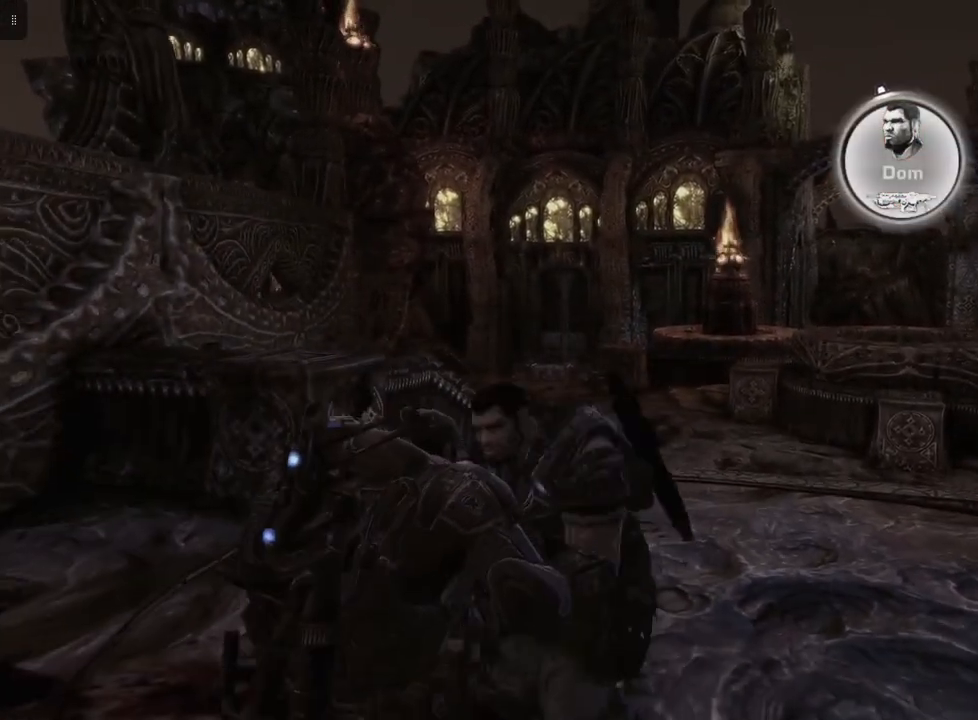
{"buttons": [], "left_stick": "left", "right_stick": "center", "events": [[167, "left_stick", "down-left"], [333, "right_stick", "center"], [367, "left_stick", "left"]]}
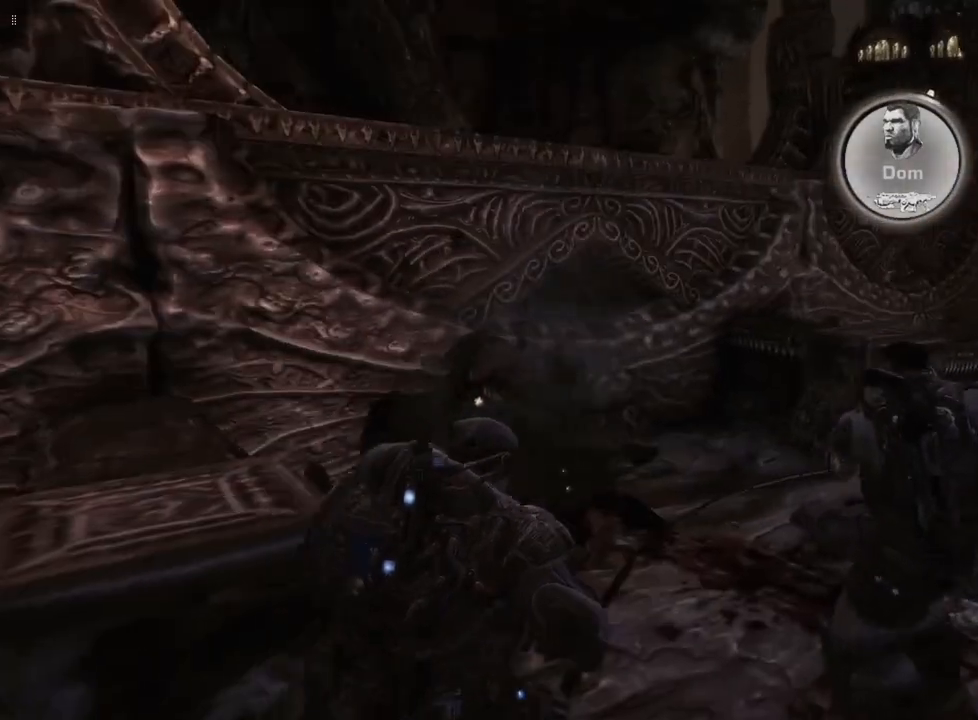
{"buttons": [], "left_stick": "up-left", "right_stick": "right", "events": [[417, "left_stick", "up-left"], [417, "right_stick", "right"]]}
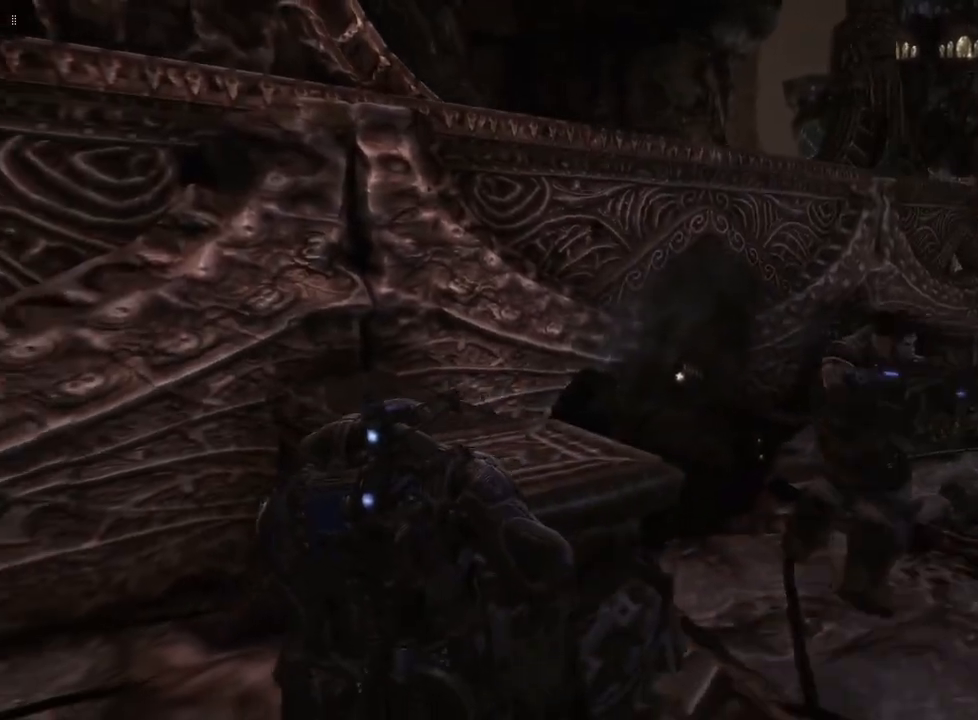
{"buttons": [], "left_stick": "up", "right_stick": "center", "events": [[100, "left_stick", "up"], [417, "right_stick", "center"]]}
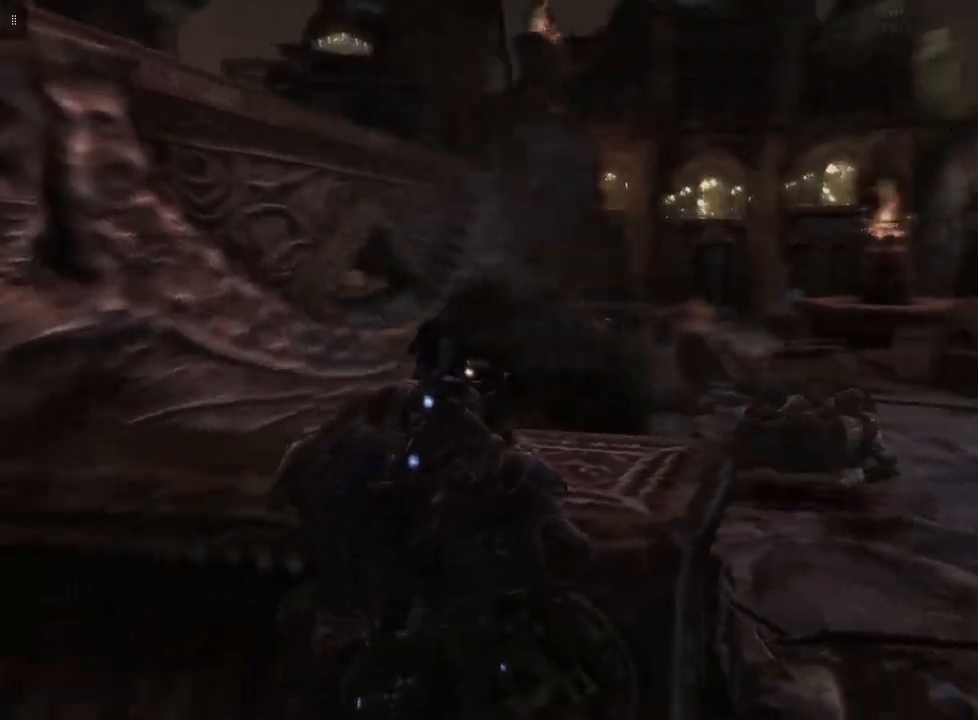
{"buttons": [], "left_stick": "center", "right_stick": "center", "events": [[17, "A", "down"], [17, "left_stick", "up-right"], [133, "A", "up"], [233, "left_stick", "center"]]}
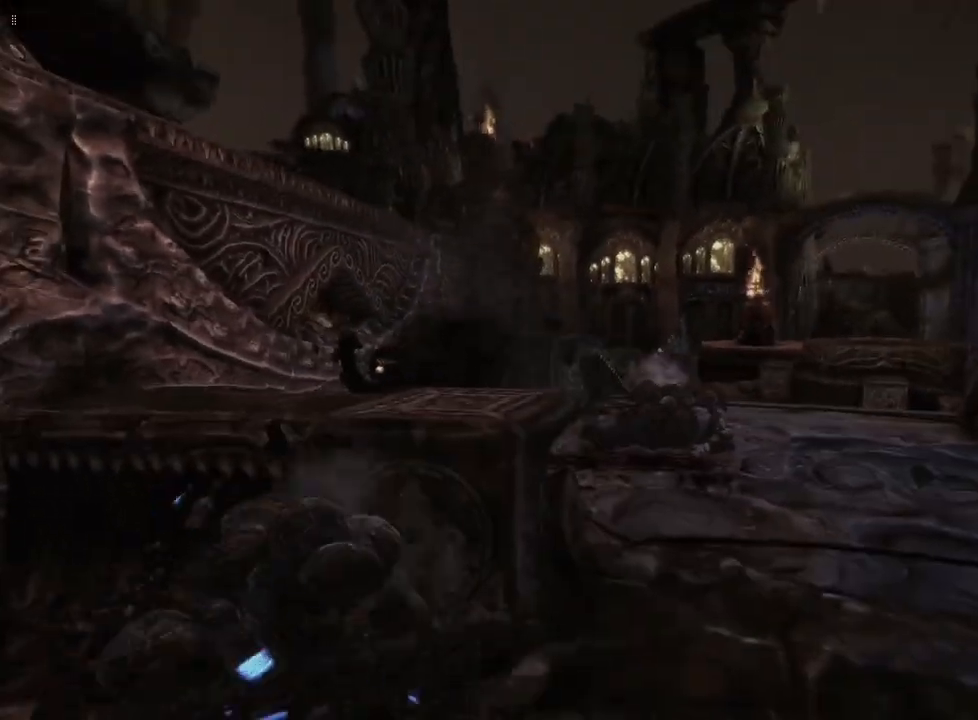
{"buttons": [], "left_stick": "right", "right_stick": "center", "events": [[133, "right_stick", "right"], [267, "left_stick", "right"], [283, "right_stick", "center"]]}
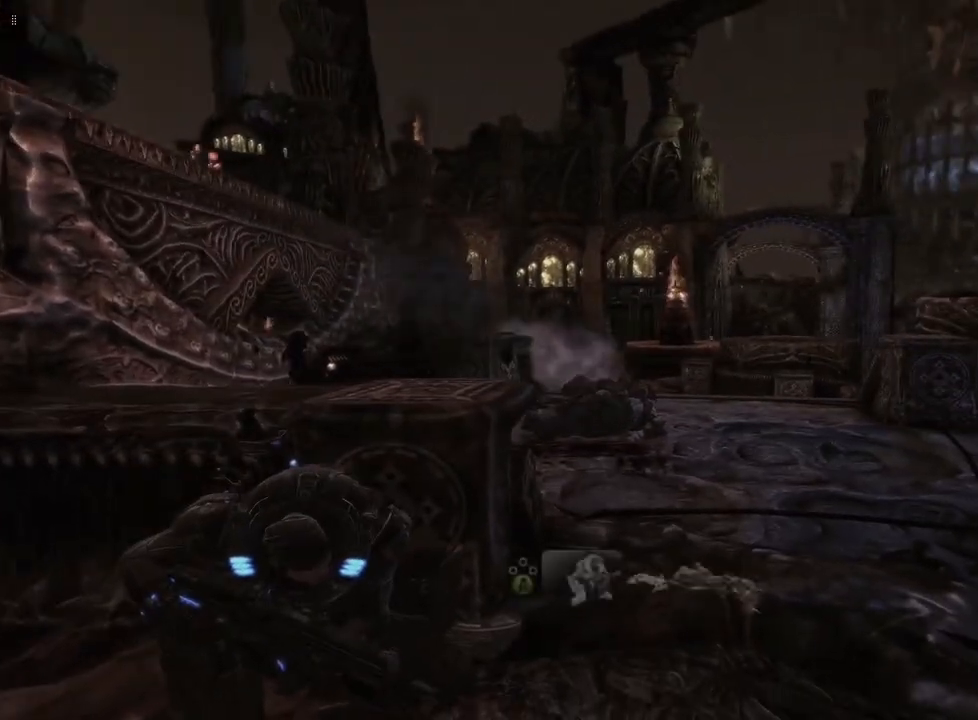
{"buttons": [], "left_stick": "right", "right_stick": "center", "events": []}
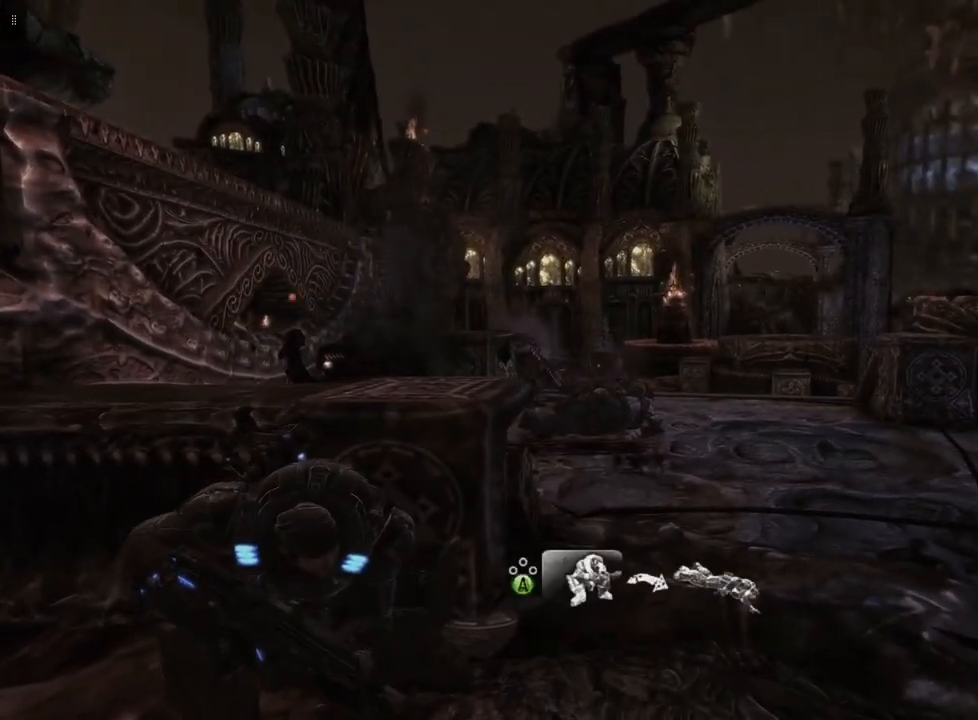
{"buttons": [], "left_stick": "center", "right_stick": "center", "events": [[183, "right_stick", "up-left"], [333, "right_stick", "center"], [450, "left_stick", "center"]]}
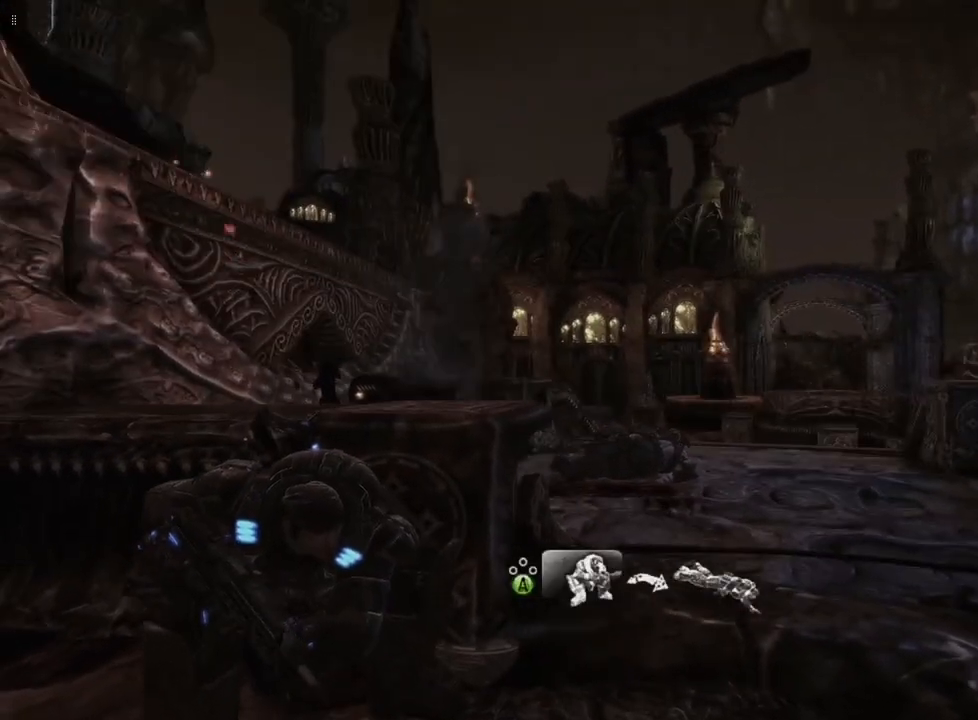
{"buttons": [], "left_stick": "center", "right_stick": "center", "events": [[317, "right_stick", "down"], [483, "right_stick", "center"]]}
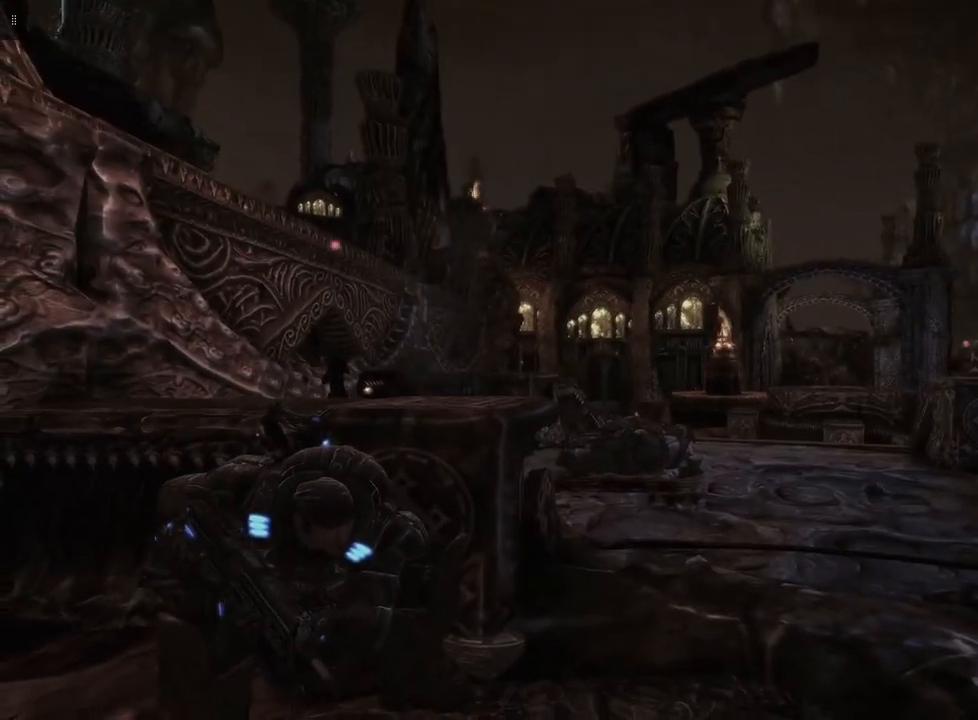
{"buttons": [], "left_stick": "center", "right_stick": "center", "events": []}
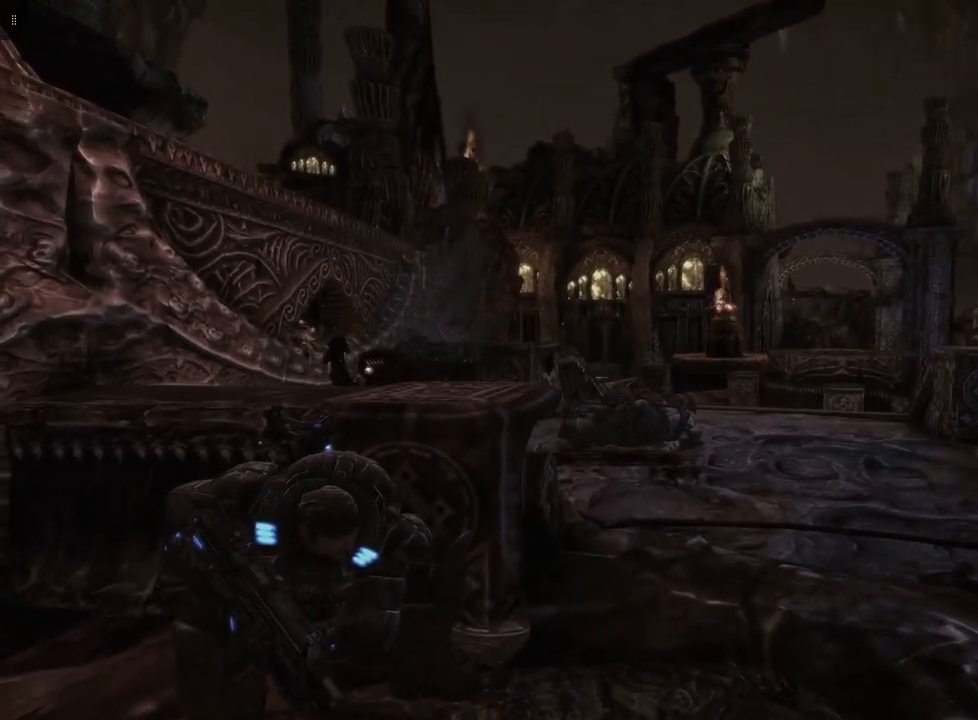
{"buttons": ["L2"], "left_stick": "center", "right_stick": "right", "events": [[217, "L2", "down"], [400, "right_stick", "right"]]}
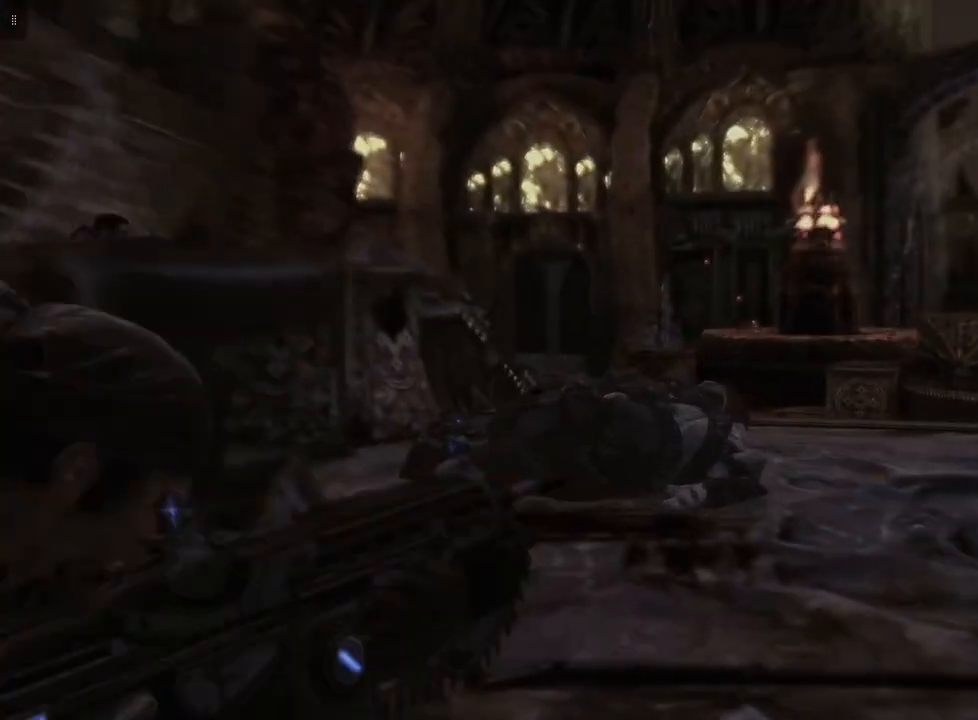
{"buttons": ["L2"], "left_stick": "center", "right_stick": "down-left", "events": [[33, "right_stick", "center"], [467, "right_stick", "down-left"]]}
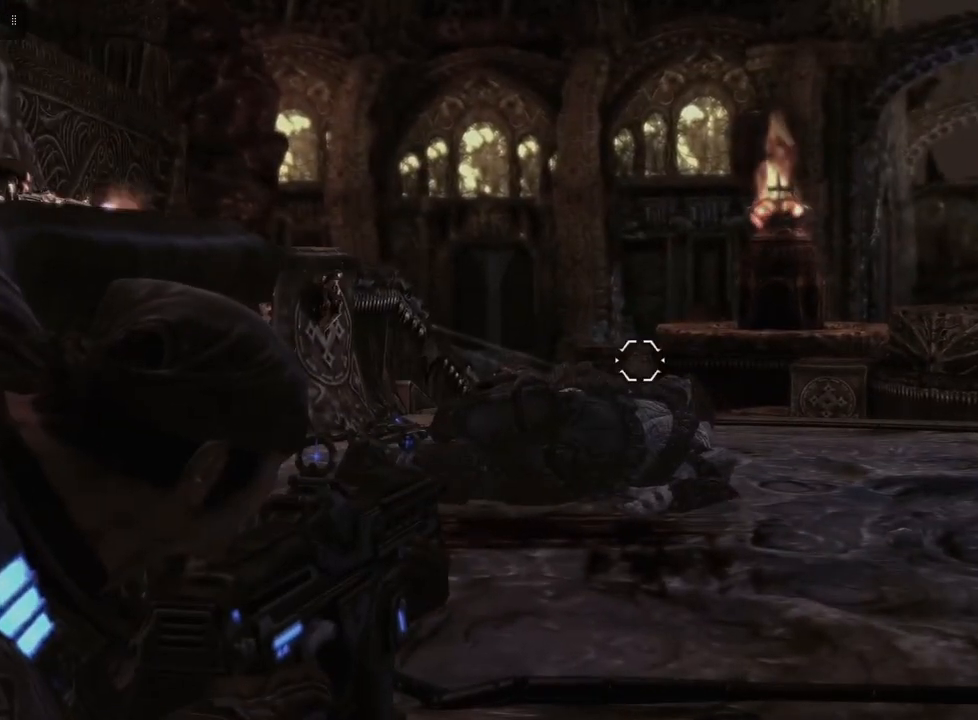
{"buttons": [], "left_stick": "right", "right_stick": "center", "events": [[117, "right_stick", "center"], [267, "L2", "up"], [267, "left_stick", "right"], [350, "A", "down"], [483, "A", "up"]]}